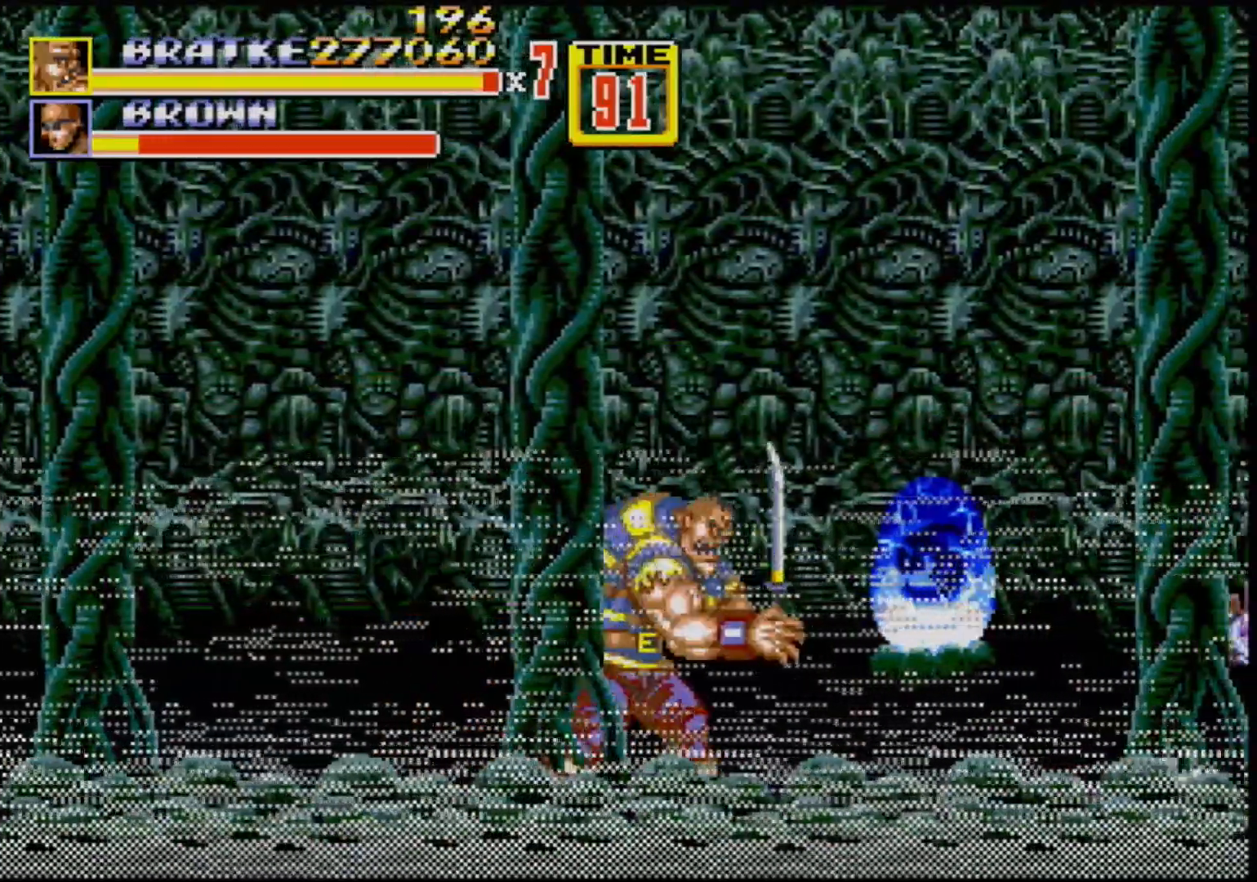
Gameplay with a controller (Xbox layout); each line is a JSON object with the inputs held at the frame after it. "events" lists button and stick changes between this image and that frame as [ms after this image, input, new state], when the widget could be followed in between. Not read: L1 L2 L3 R1 R2 R3.
{"buttons": [], "events": [[183, "DPAD_RIGHT", "up"], [367, "B", "down"], [483, "B", "up"]]}
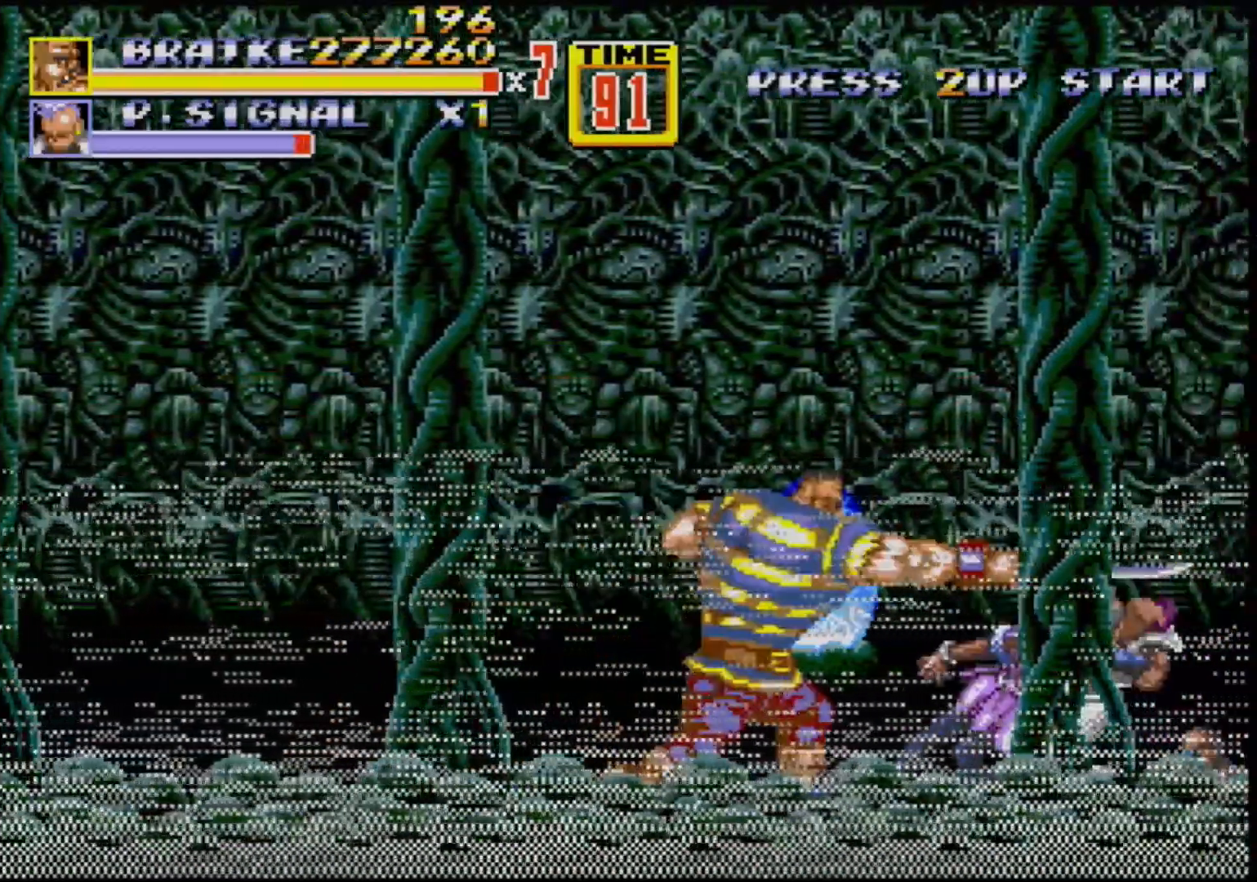
{"buttons": ["B"], "events": [[33, "B", "down"], [83, "B", "up"], [217, "B", "down"], [283, "B", "up"], [367, "B", "down"], [433, "B", "up"], [483, "B", "down"]]}
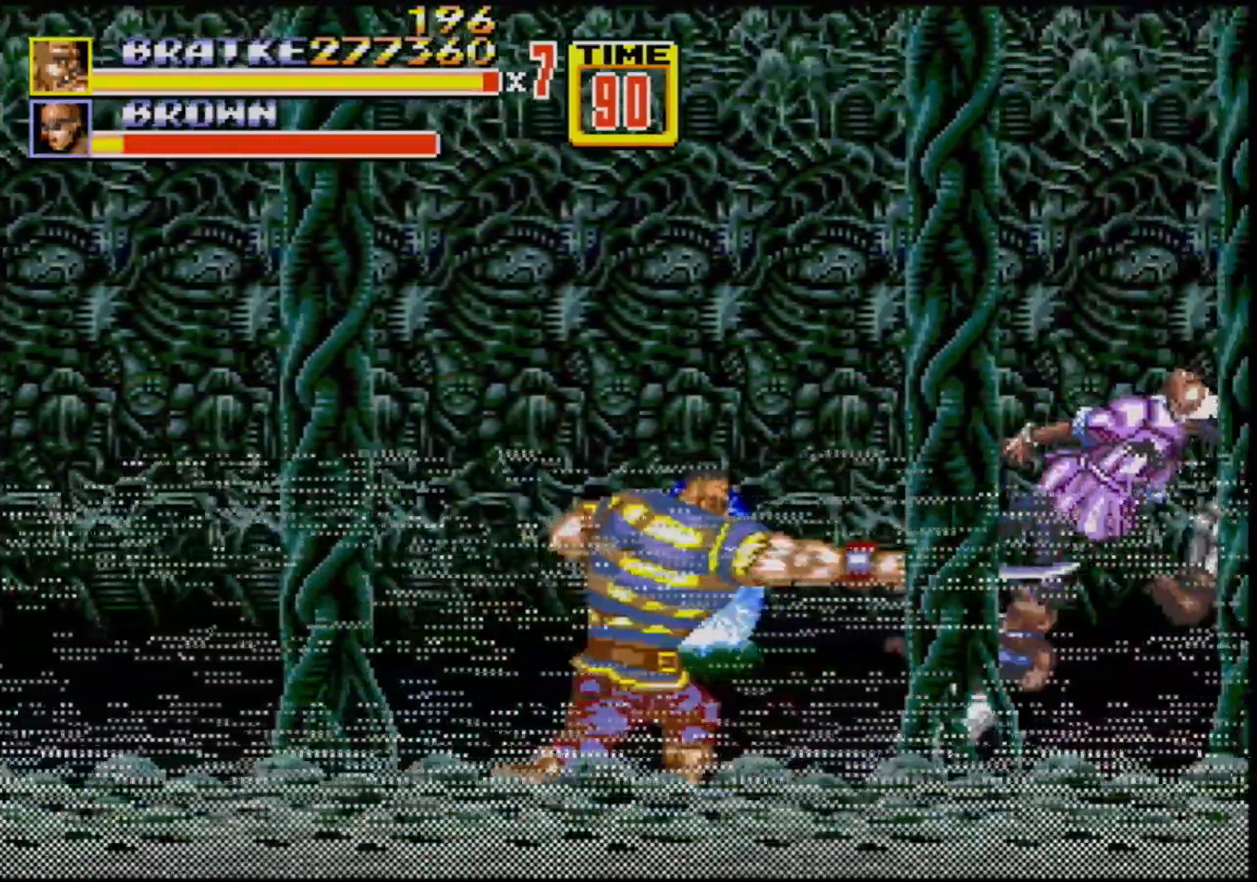
{"buttons": [], "events": [[50, "B", "up"], [100, "B", "down"], [183, "B", "up"], [383, "DPAD_RIGHT", "down"], [467, "DPAD_RIGHT", "up"]]}
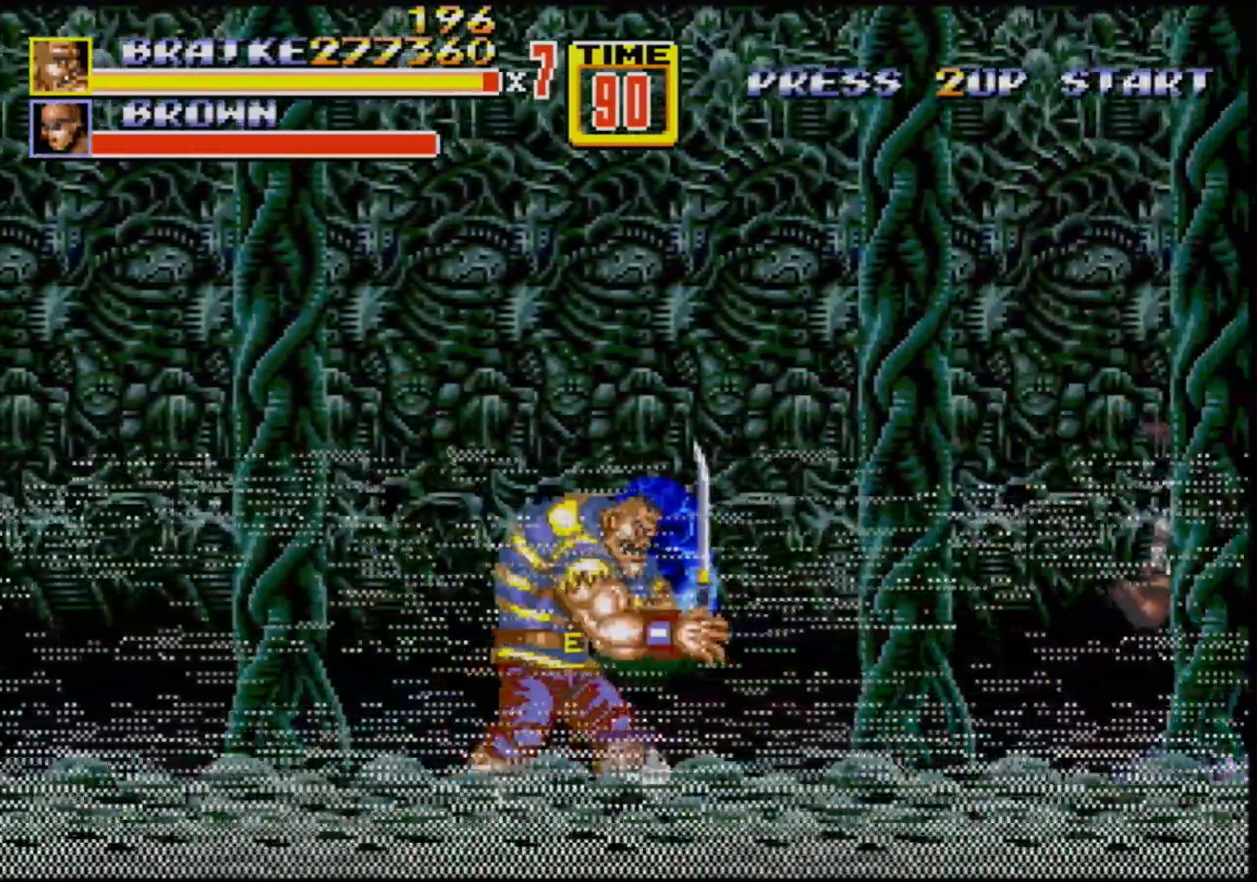
{"buttons": [], "events": [[17, "DPAD_RIGHT", "down"], [200, "DPAD_RIGHT", "up"], [367, "DPAD_RIGHT", "down"], [483, "DPAD_RIGHT", "up"]]}
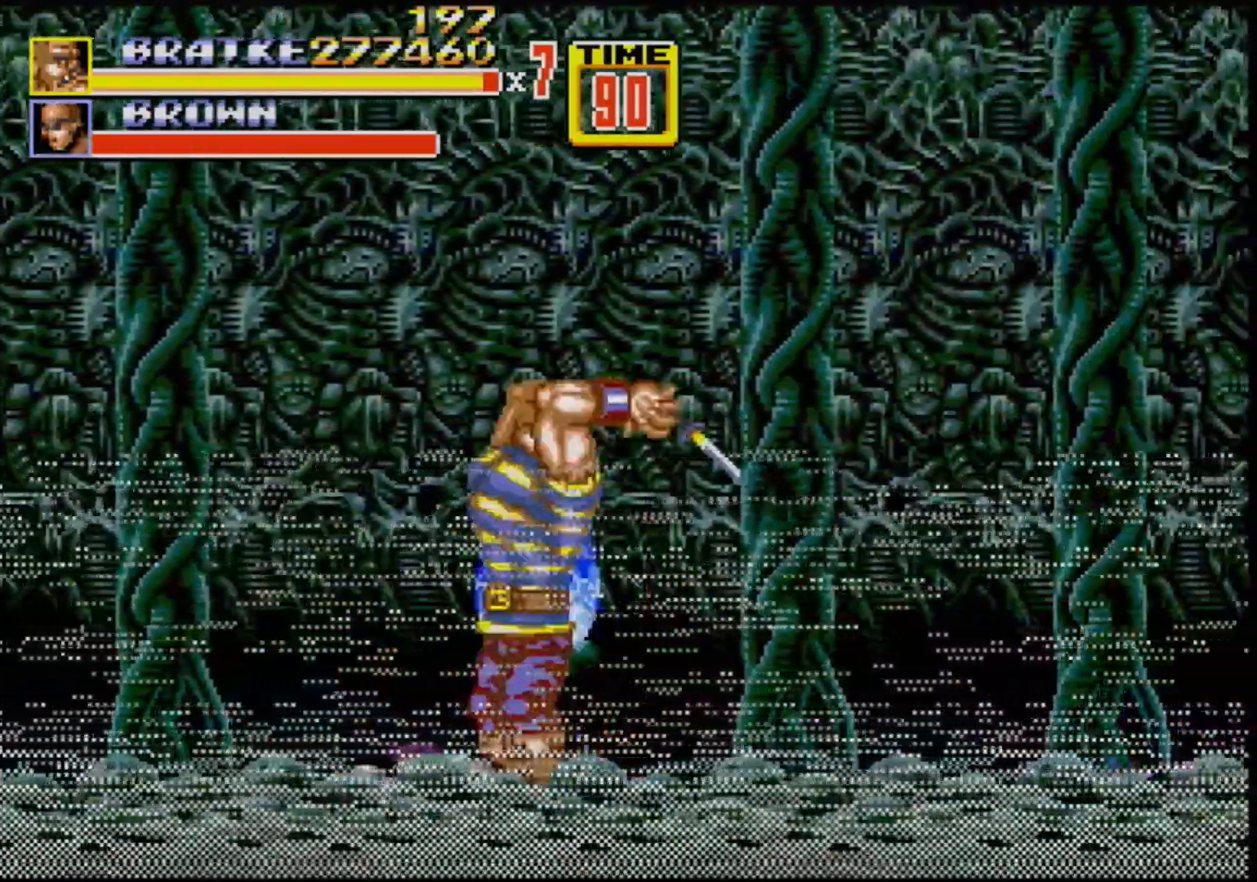
{"buttons": [], "events": [[17, "DPAD_LEFT", "down"], [50, "B", "down"], [83, "DPAD_LEFT", "up"], [150, "B", "up"], [167, "B", "down"], [217, "B", "up"], [283, "B", "down"], [317, "B", "up"], [400, "B", "down"], [450, "B", "up"]]}
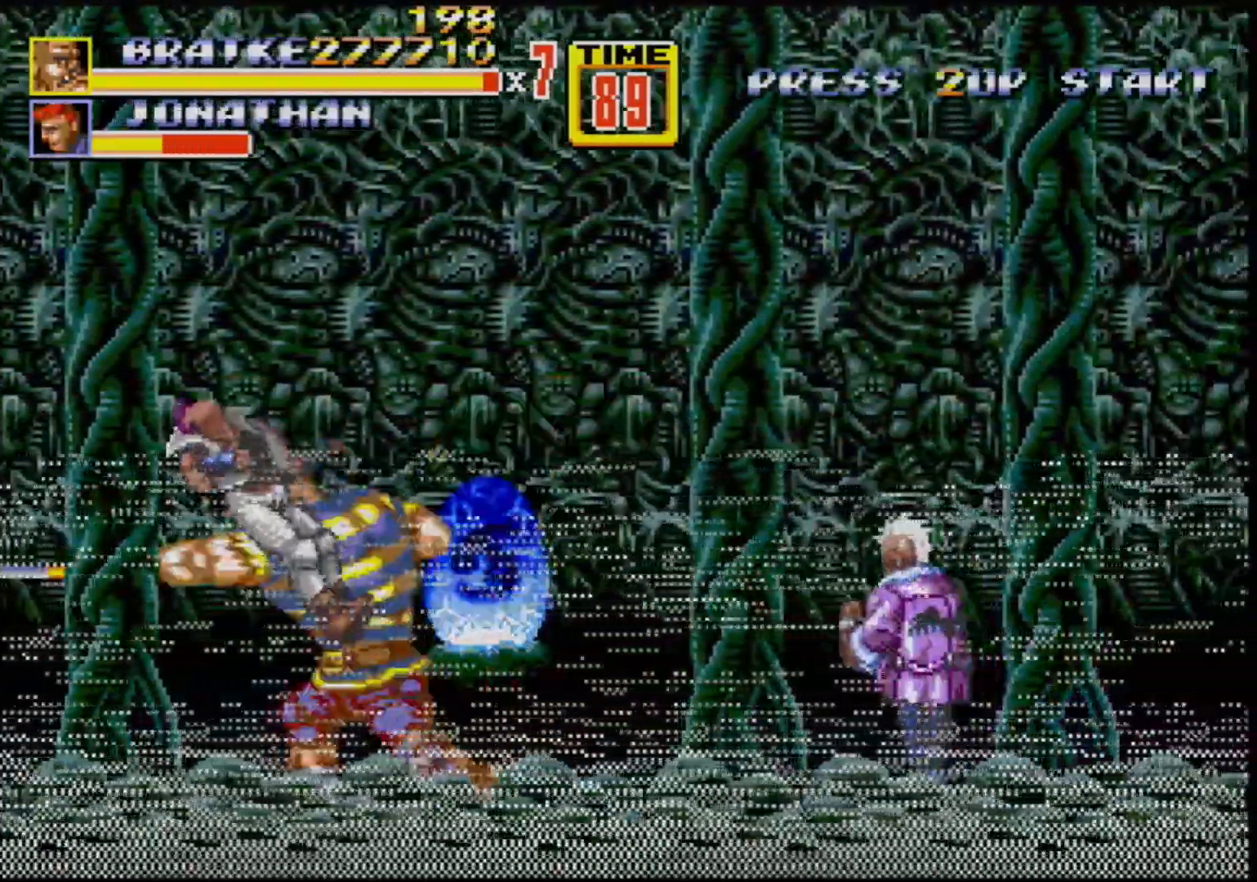
{"buttons": [], "events": [[17, "B", "down"], [100, "B", "up"], [150, "B", "down"], [217, "B", "up"], [283, "B", "down"], [333, "B", "up"]]}
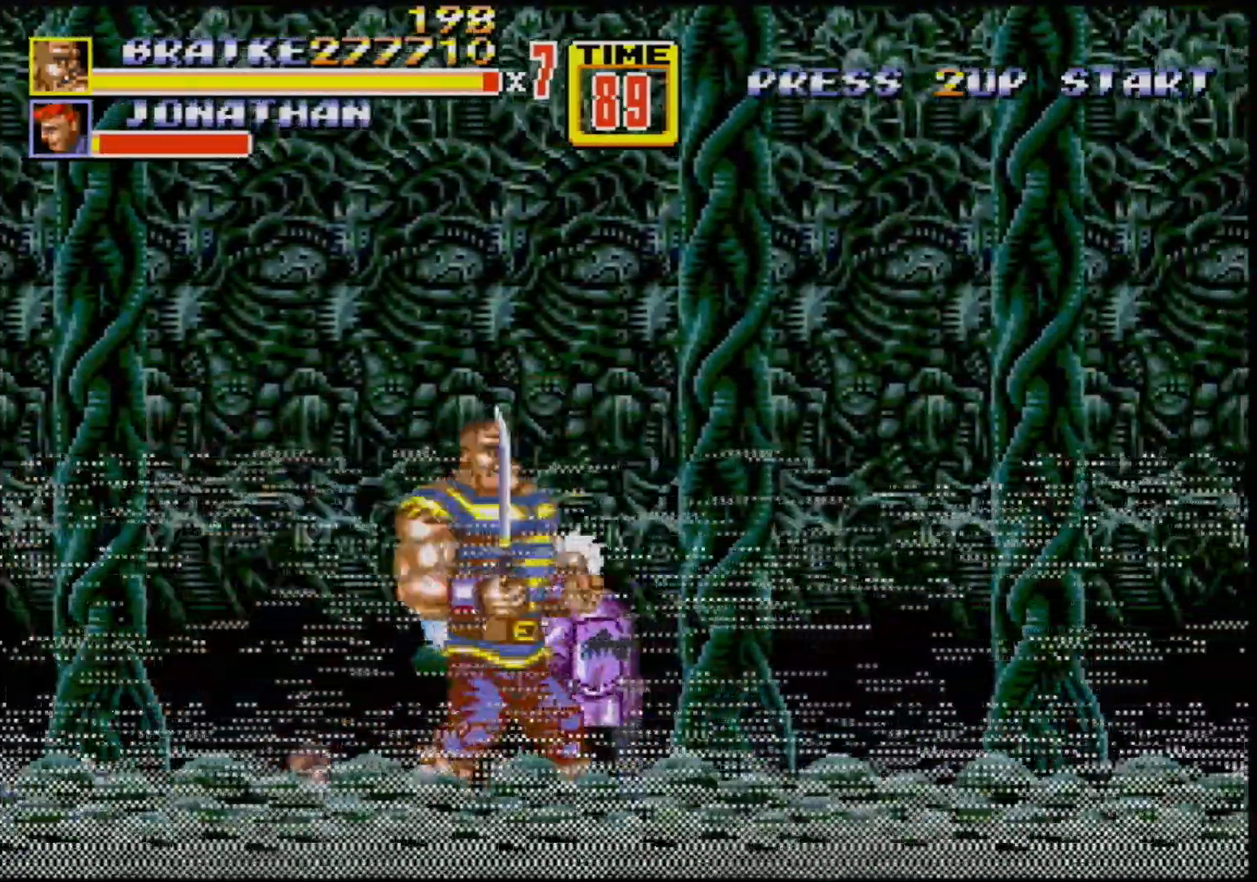
{"buttons": [], "events": [[67, "DPAD_RIGHT", "down"], [117, "DPAD_RIGHT", "up"], [133, "B", "down"], [233, "B", "up"], [300, "B", "down"], [350, "B", "up"]]}
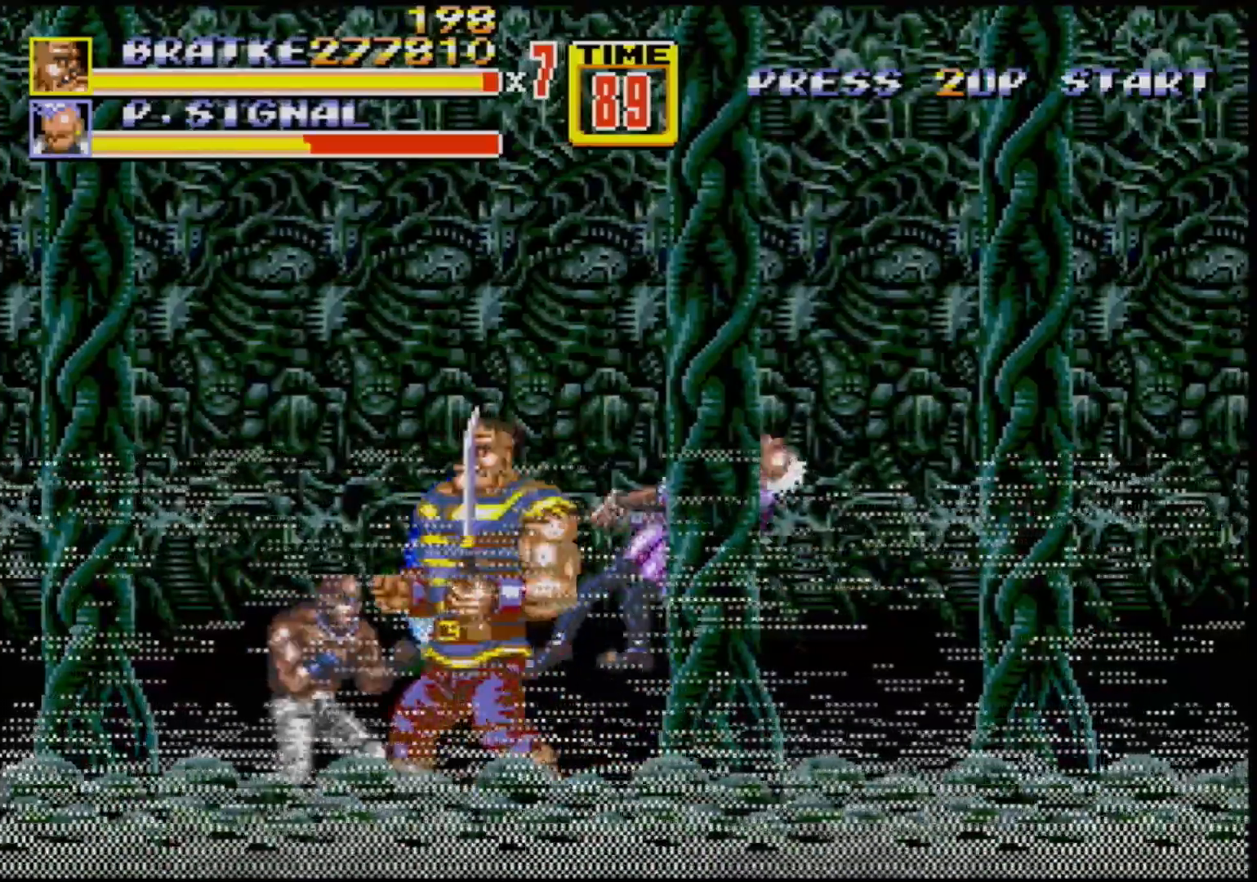
{"buttons": [], "events": [[17, "DPAD_LEFT", "down"], [83, "B", "down"], [117, "B", "up"], [167, "B", "down"], [233, "B", "up"], [317, "B", "down"], [383, "B", "up"], [433, "B", "down"], [433, "DPAD_LEFT", "up"], [483, "B", "up"]]}
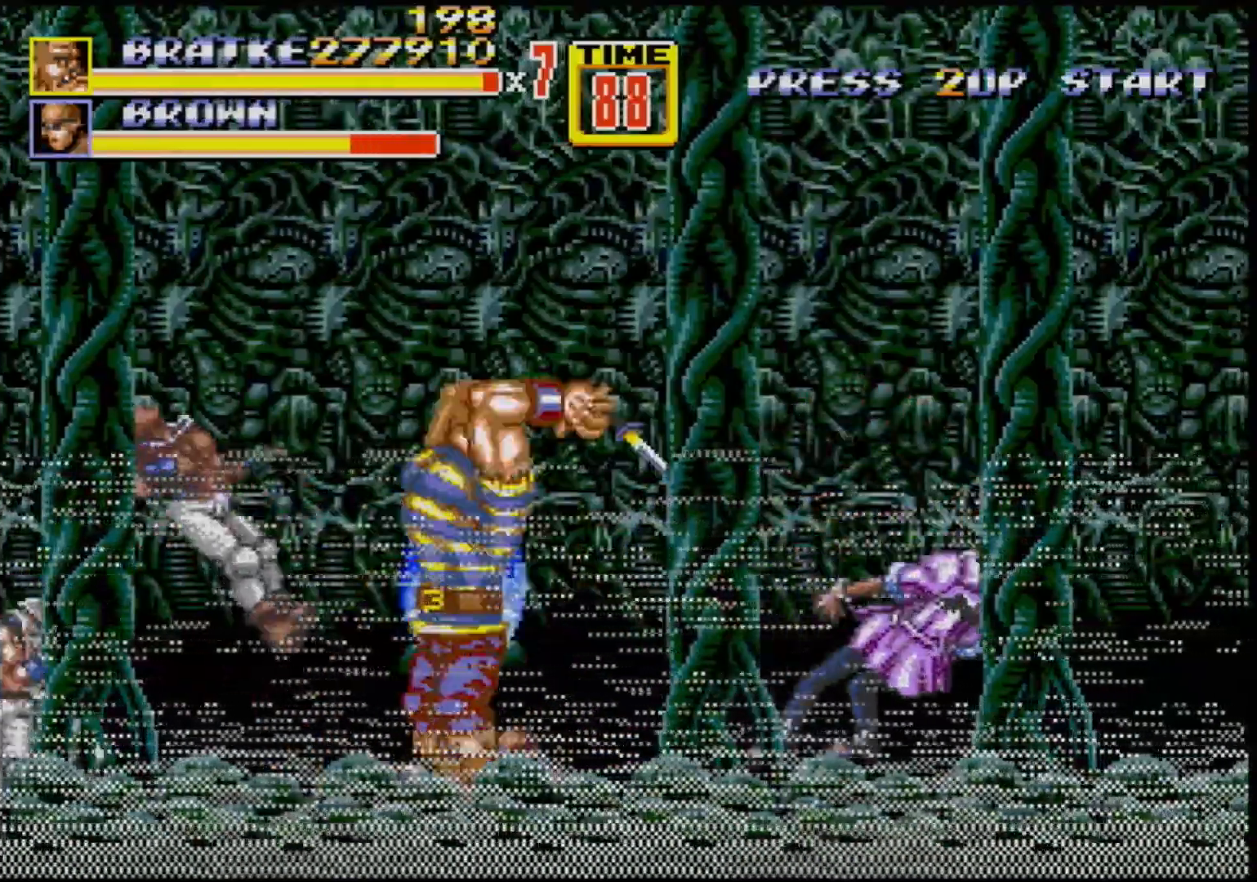
{"buttons": ["B"], "events": [[50, "B", "down"], [100, "B", "up"], [217, "B", "down"], [250, "B", "up"], [333, "B", "down"], [367, "B", "up"], [467, "B", "down"]]}
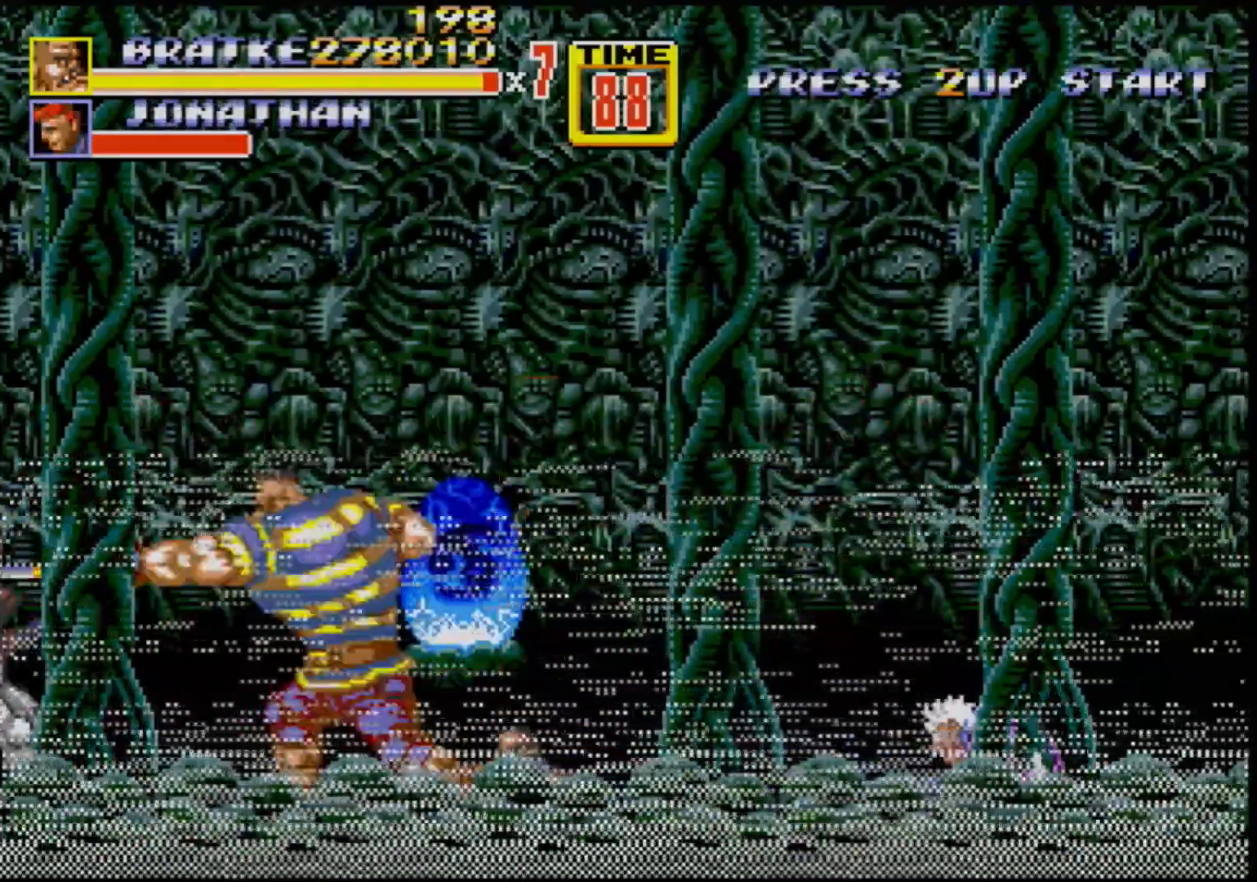
{"buttons": [], "events": [[33, "B", "up"], [83, "B", "down"], [217, "B", "up"], [283, "B", "down"], [300, "B", "up"], [350, "B", "down"], [383, "B", "up"]]}
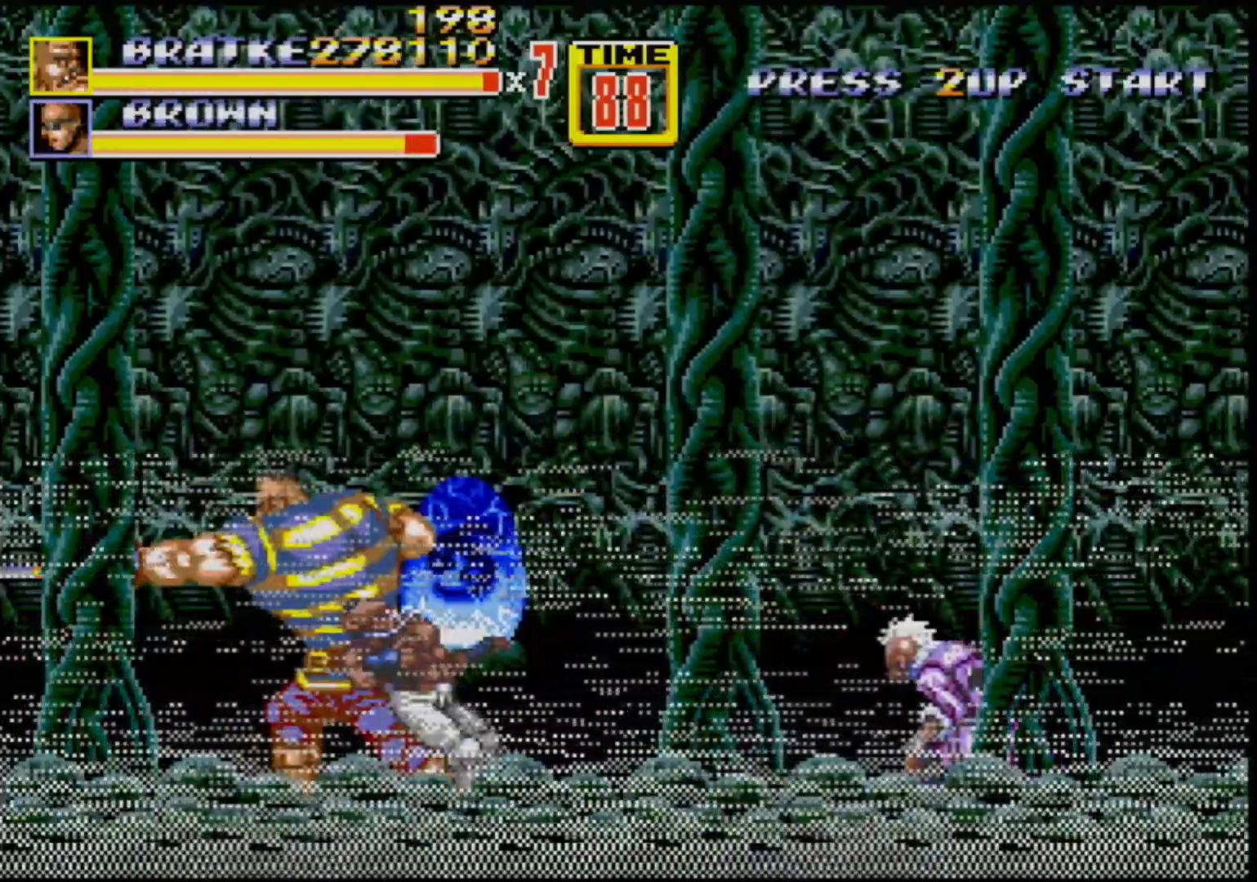
{"buttons": ["B"], "events": [[100, "DPAD_RIGHT", "down"], [217, "B", "down"], [250, "DPAD_RIGHT", "up"], [283, "B", "up"], [350, "B", "down"]]}
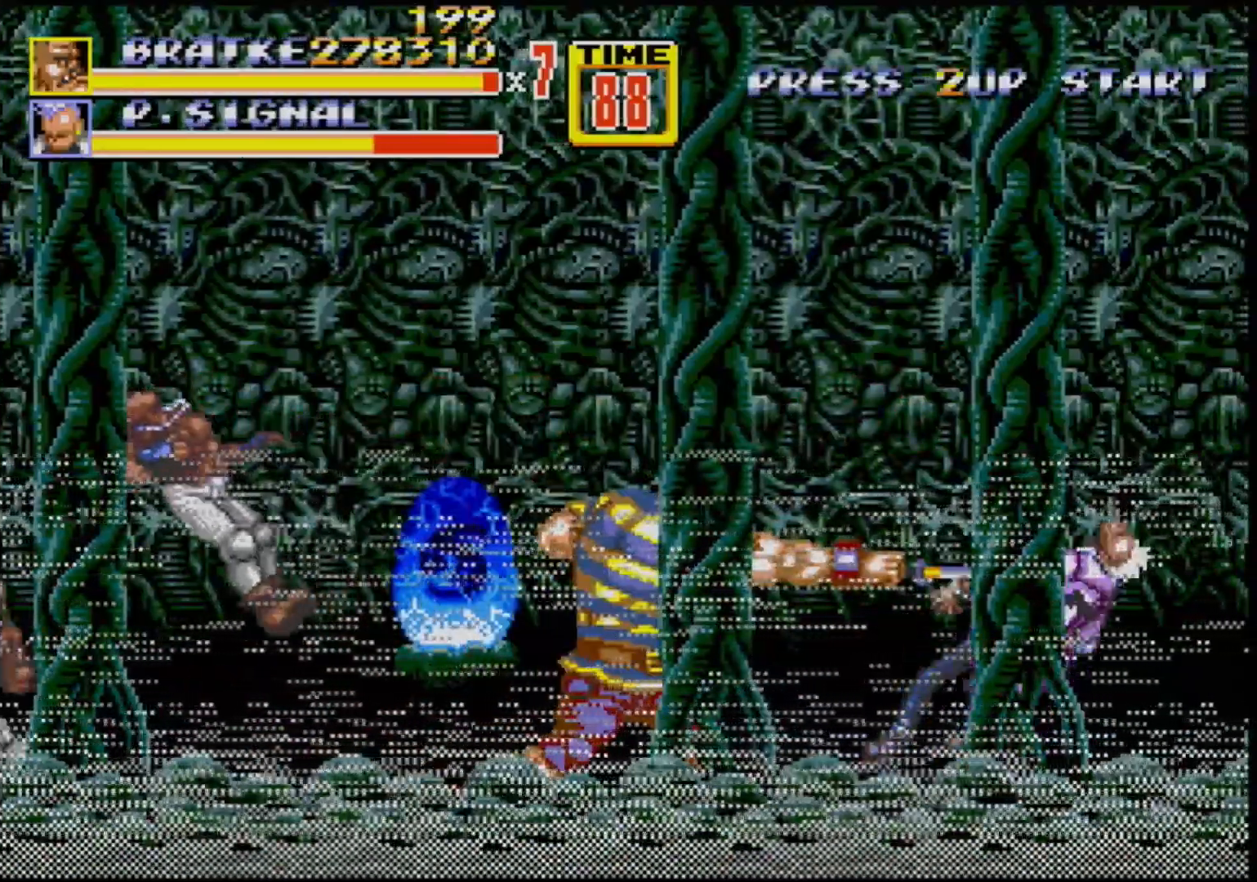
{"buttons": ["DPAD_LEFT"], "events": [[50, "B", "up"], [167, "DPAD_LEFT", "down"], [233, "B", "down"], [267, "B", "up"], [350, "B", "down"], [417, "B", "up"]]}
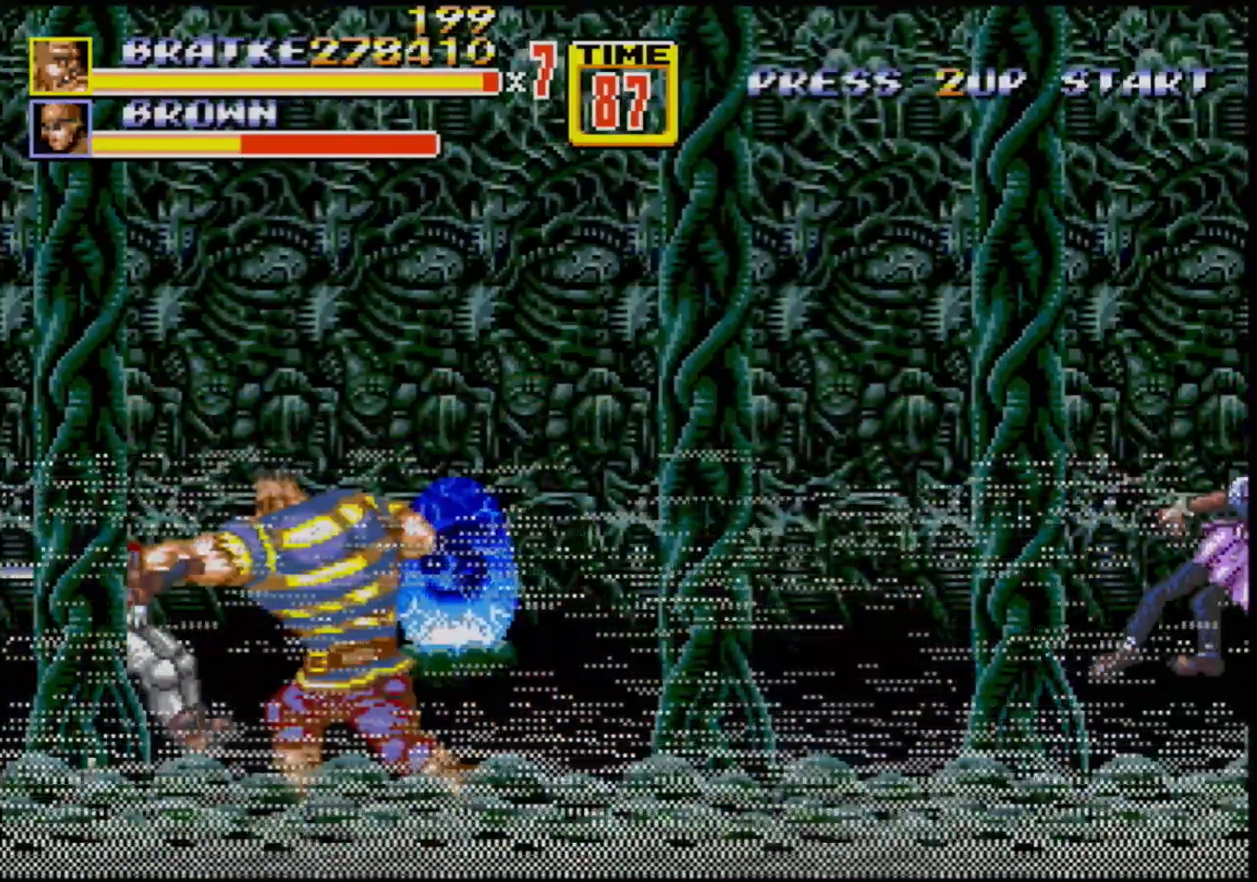
{"buttons": ["DPAD_LEFT"], "events": [[33, "DPAD_LEFT", "up"], [133, "DPAD_LEFT", "down"], [217, "B", "down"], [267, "B", "up"]]}
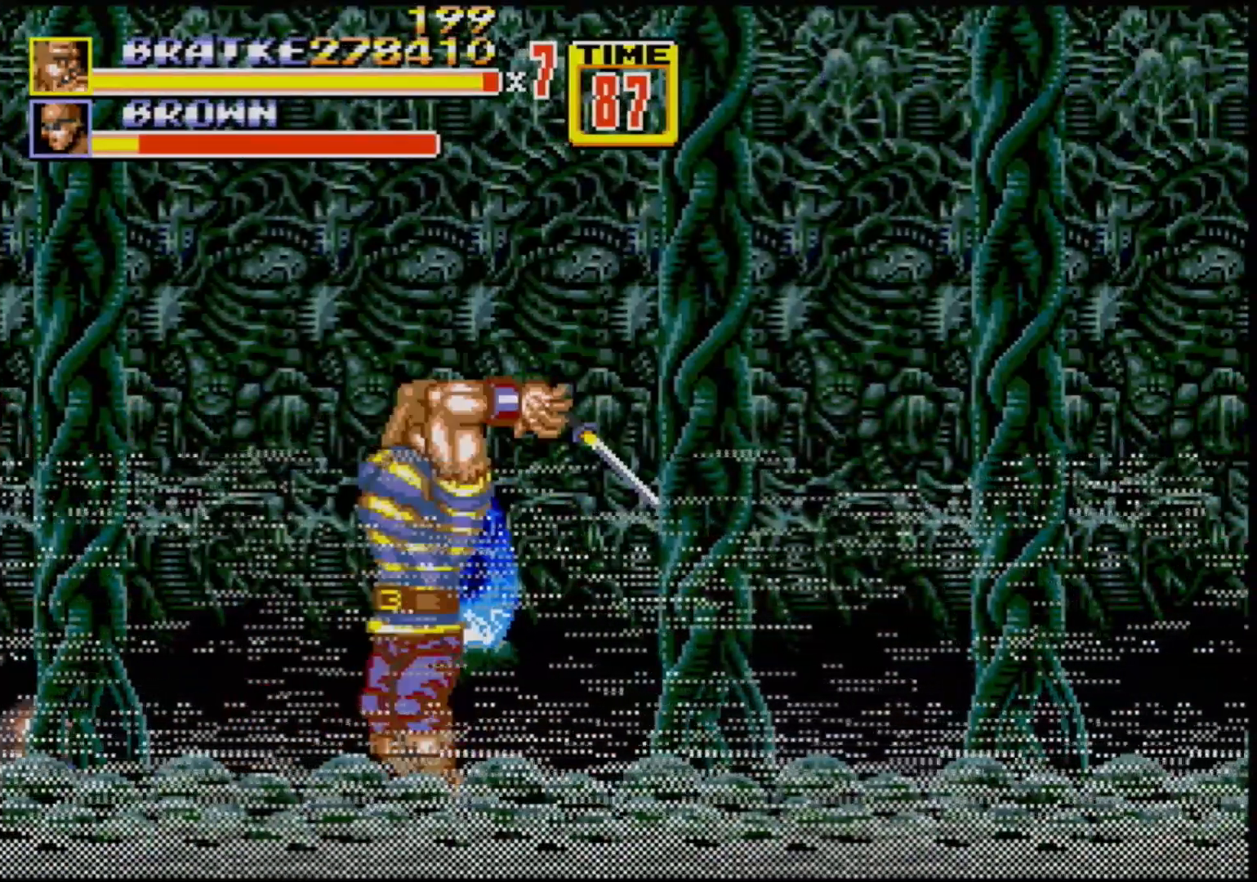
{"buttons": [], "events": [[33, "B", "down"], [250, "B", "up"], [350, "B", "down"], [450, "B", "up"], [467, "DPAD_LEFT", "up"]]}
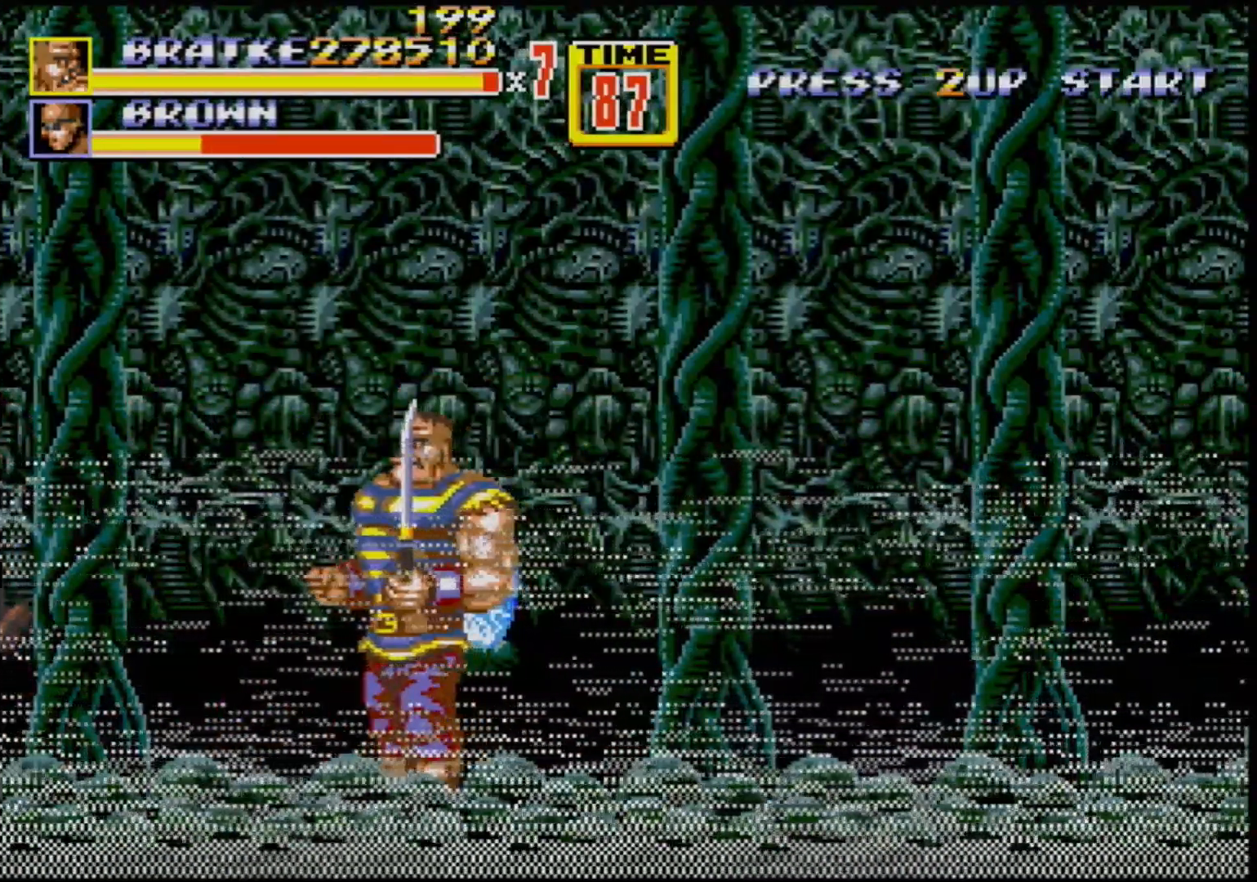
{"buttons": ["DPAD_RIGHT"], "events": [[250, "DPAD_RIGHT", "down"], [333, "DPAD_RIGHT", "up"], [417, "DPAD_RIGHT", "down"]]}
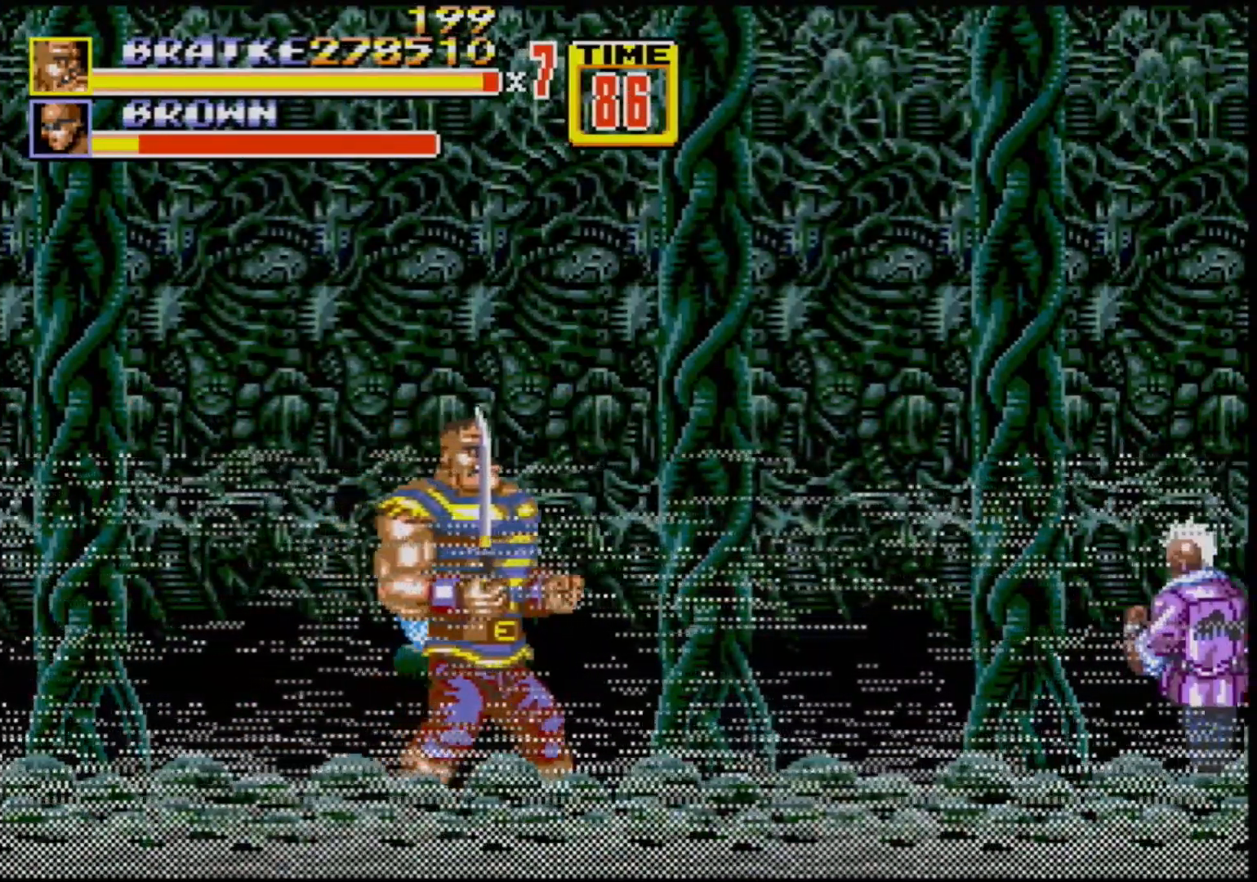
{"buttons": ["DPAD_RIGHT"], "events": [[250, "DPAD_RIGHT", "up"], [350, "DPAD_RIGHT", "down"], [417, "DPAD_RIGHT", "up"], [467, "DPAD_RIGHT", "down"]]}
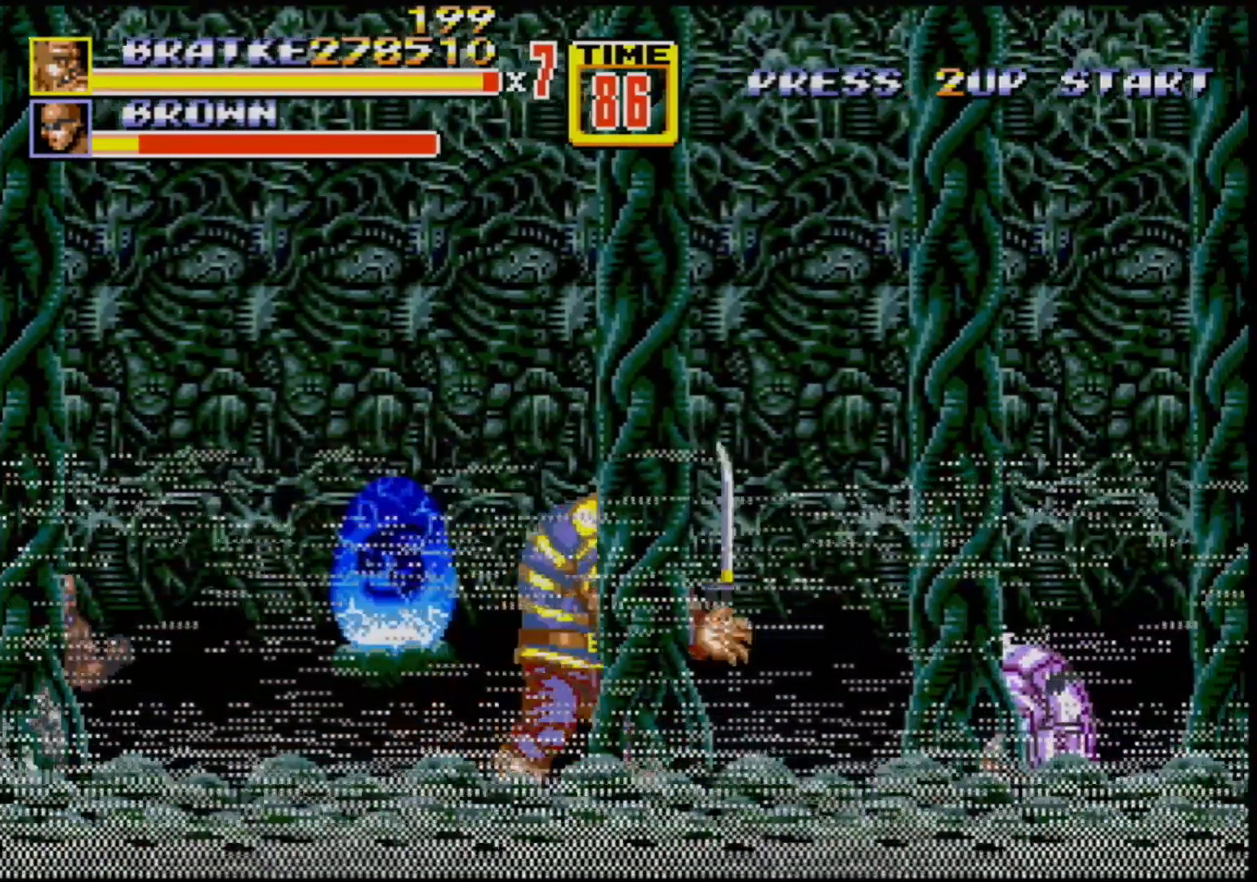
{"buttons": [], "events": [[117, "B", "down"], [183, "B", "up"], [217, "DPAD_RIGHT", "up"]]}
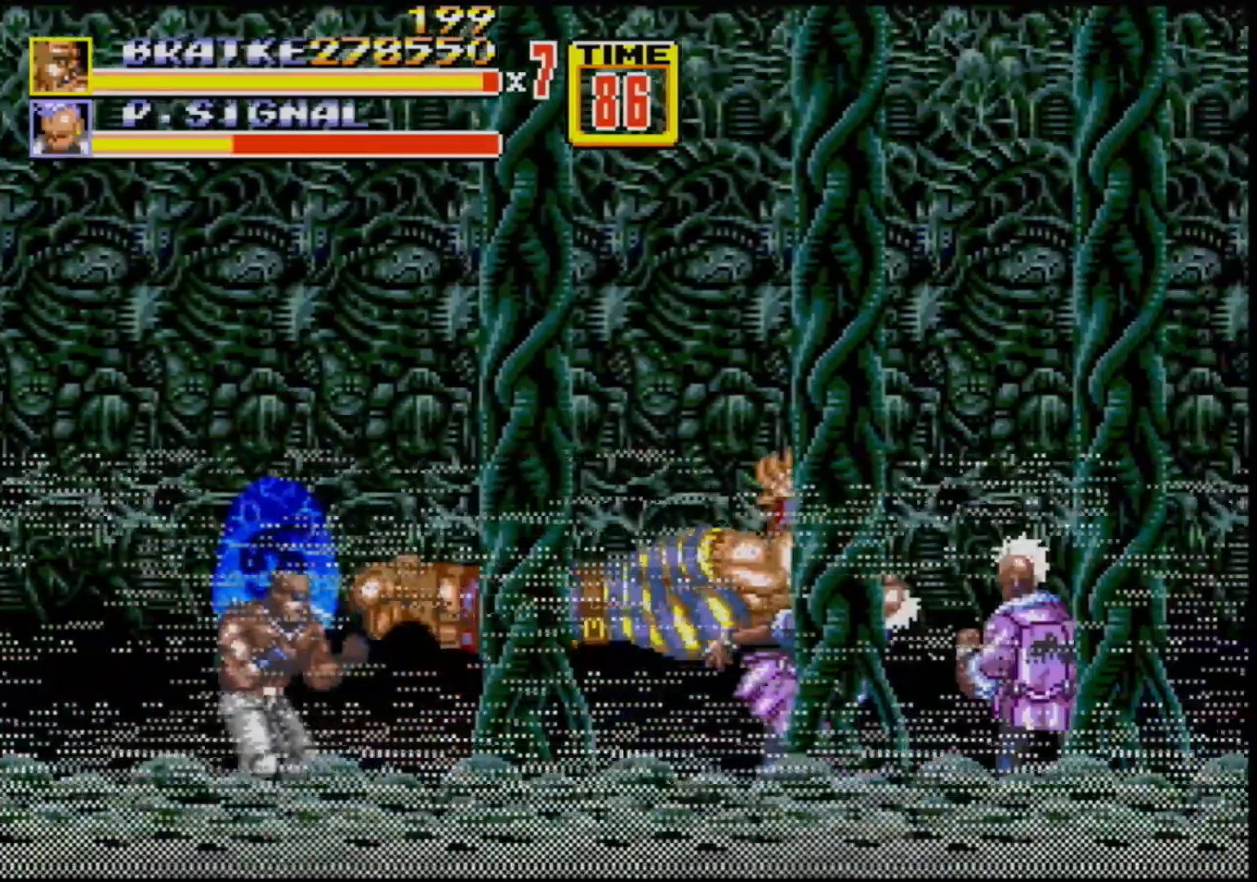
{"buttons": [], "events": []}
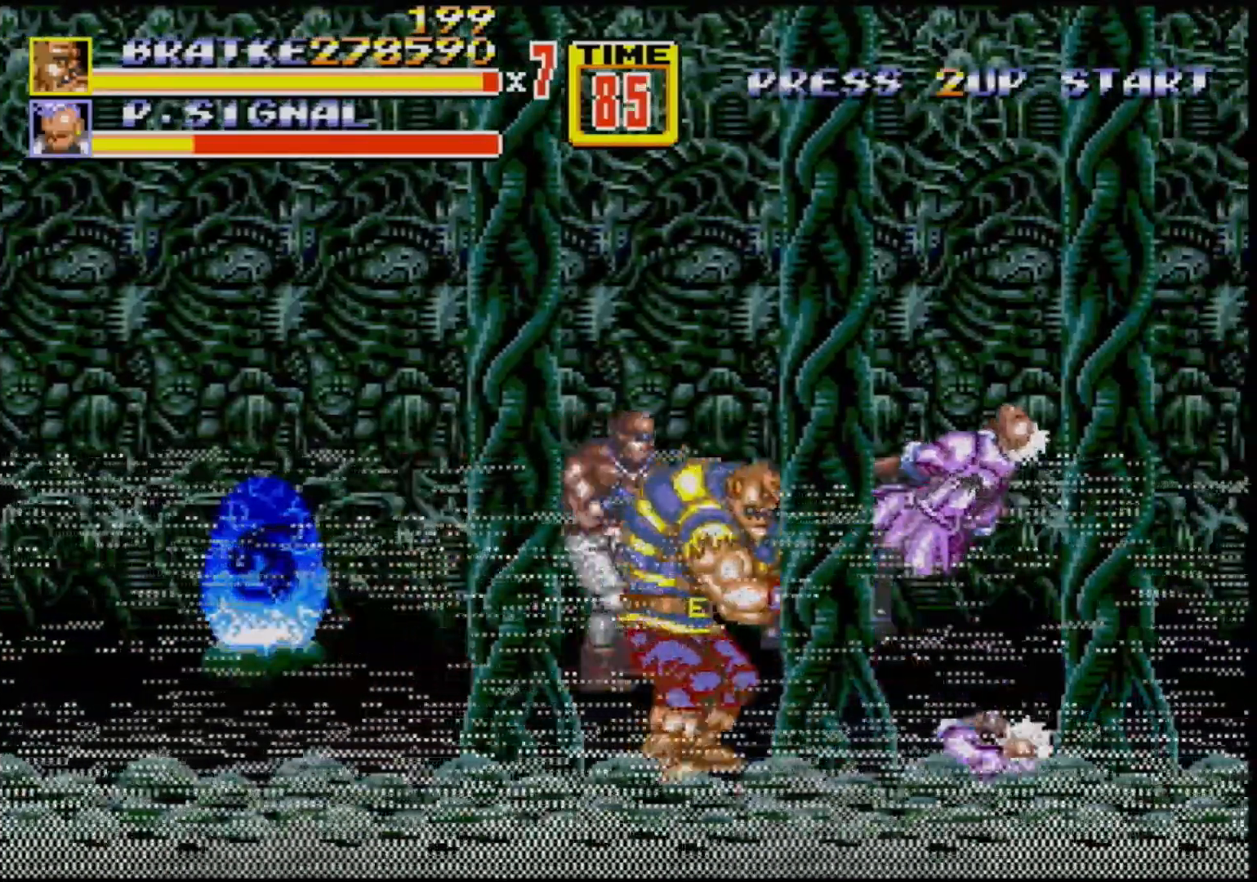
{"buttons": [], "events": []}
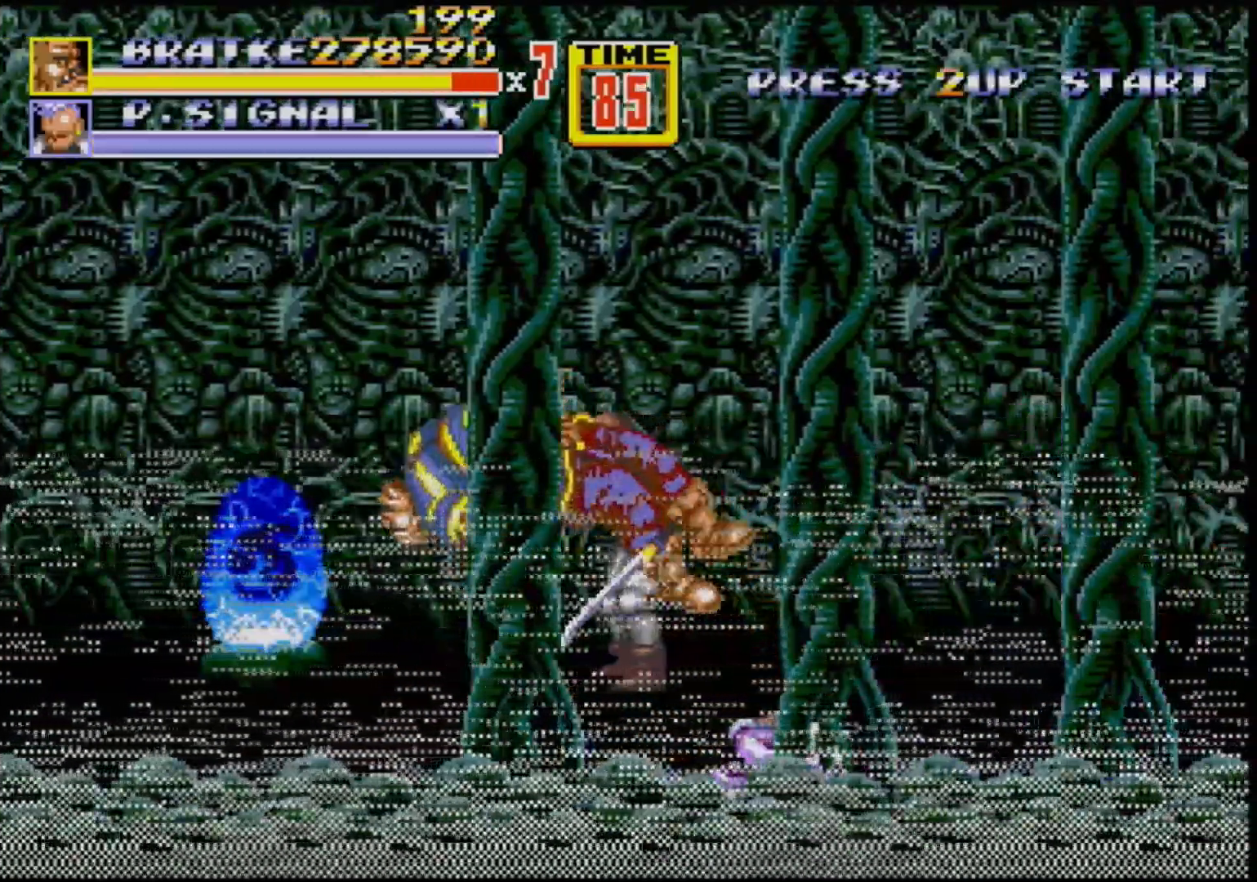
{"buttons": [], "events": [[100, "DPAD_UP", "down"], [150, "C", "down"], [250, "DPAD_UP", "up"], [300, "C", "up"]]}
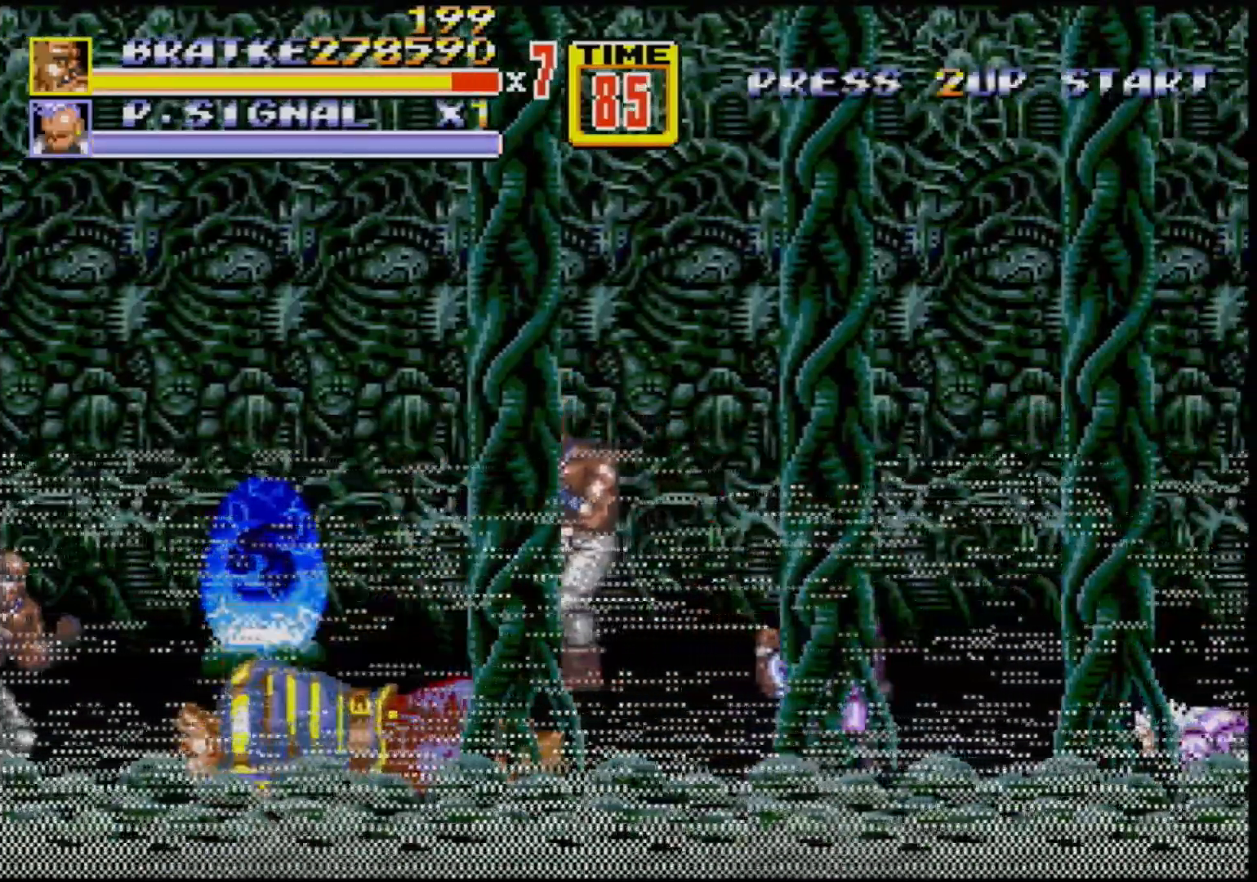
{"buttons": [], "events": []}
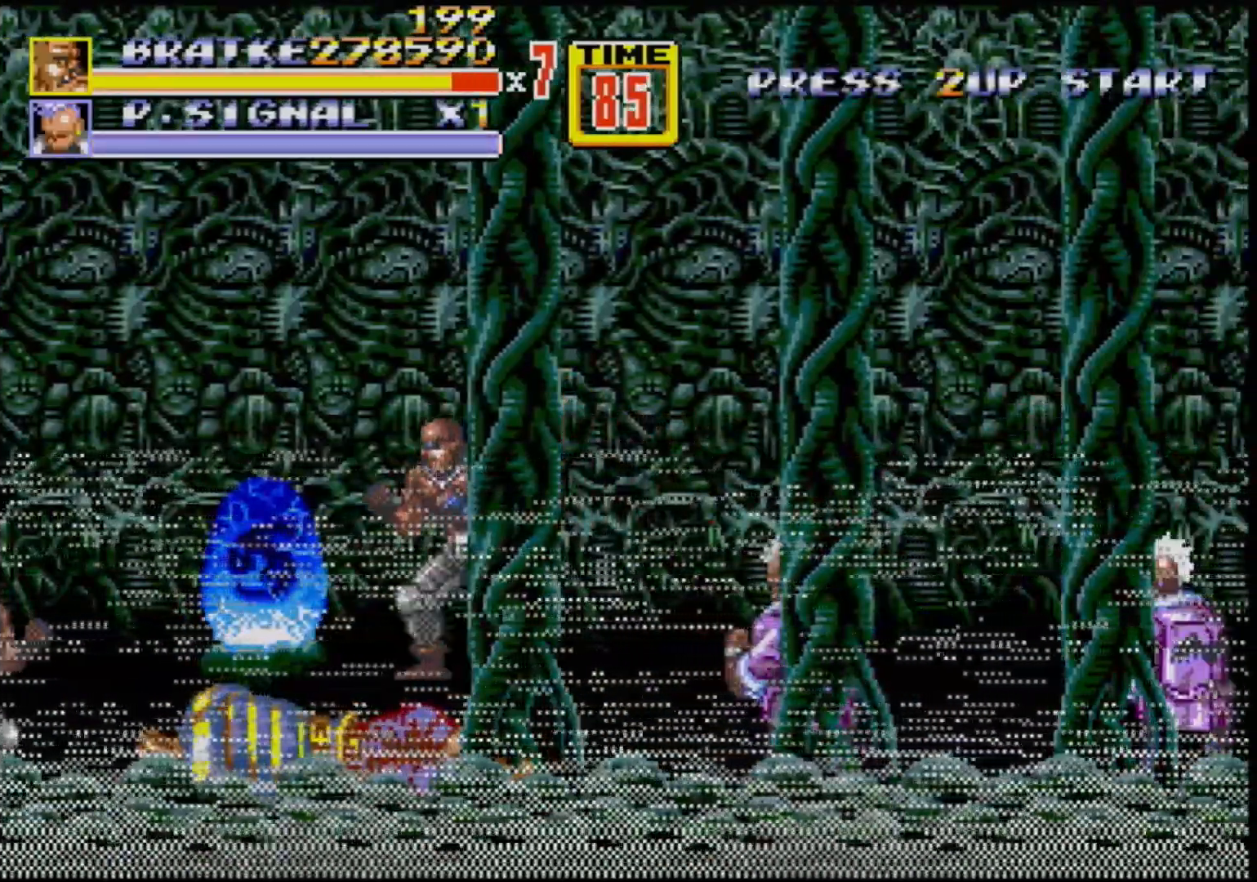
{"buttons": [], "events": []}
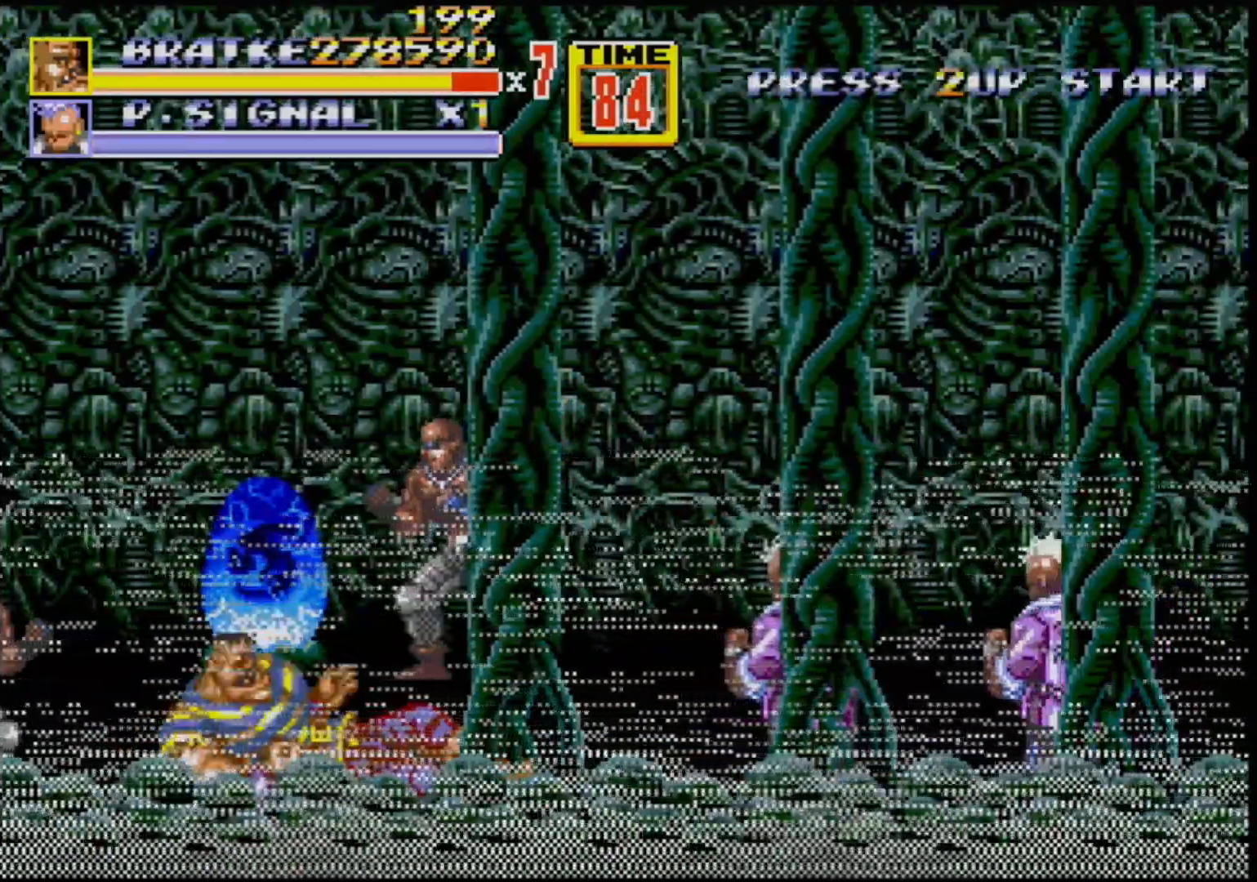
{"buttons": ["DPAD_RIGHT"], "events": [[217, "DPAD_RIGHT", "down"], [283, "DPAD_RIGHT", "up"], [333, "DPAD_RIGHT", "down"]]}
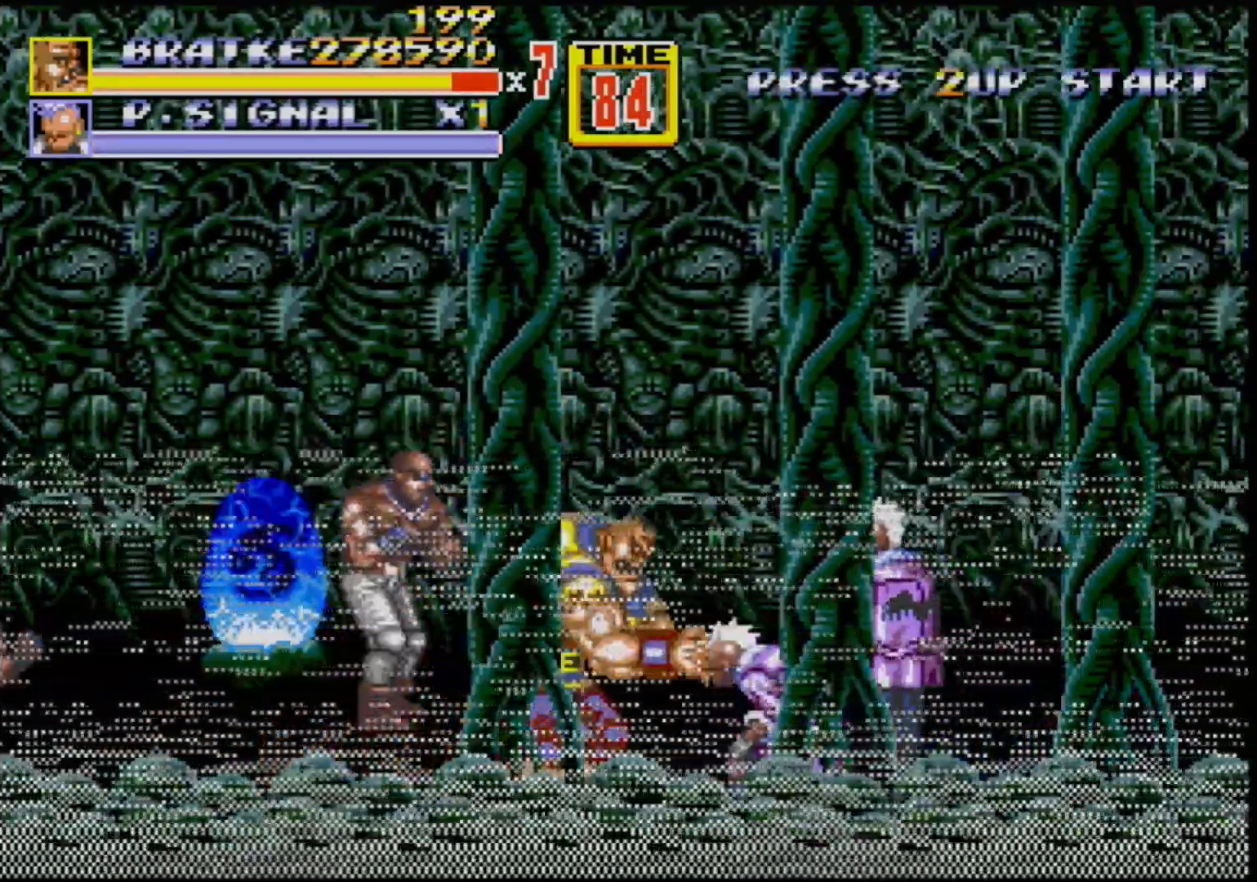
{"buttons": [], "events": [[150, "B", "down"], [267, "B", "up"], [433, "DPAD_RIGHT", "up"]]}
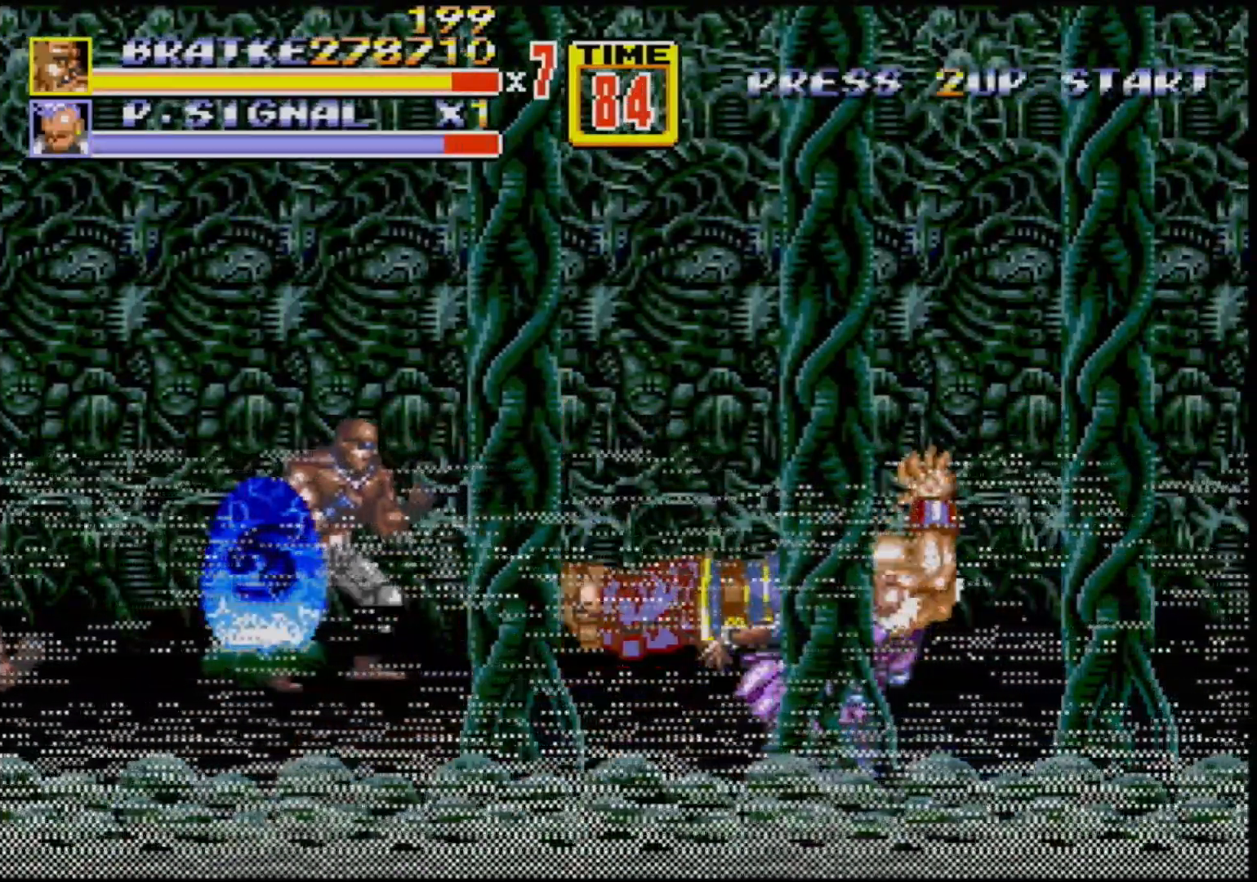
{"buttons": [], "events": []}
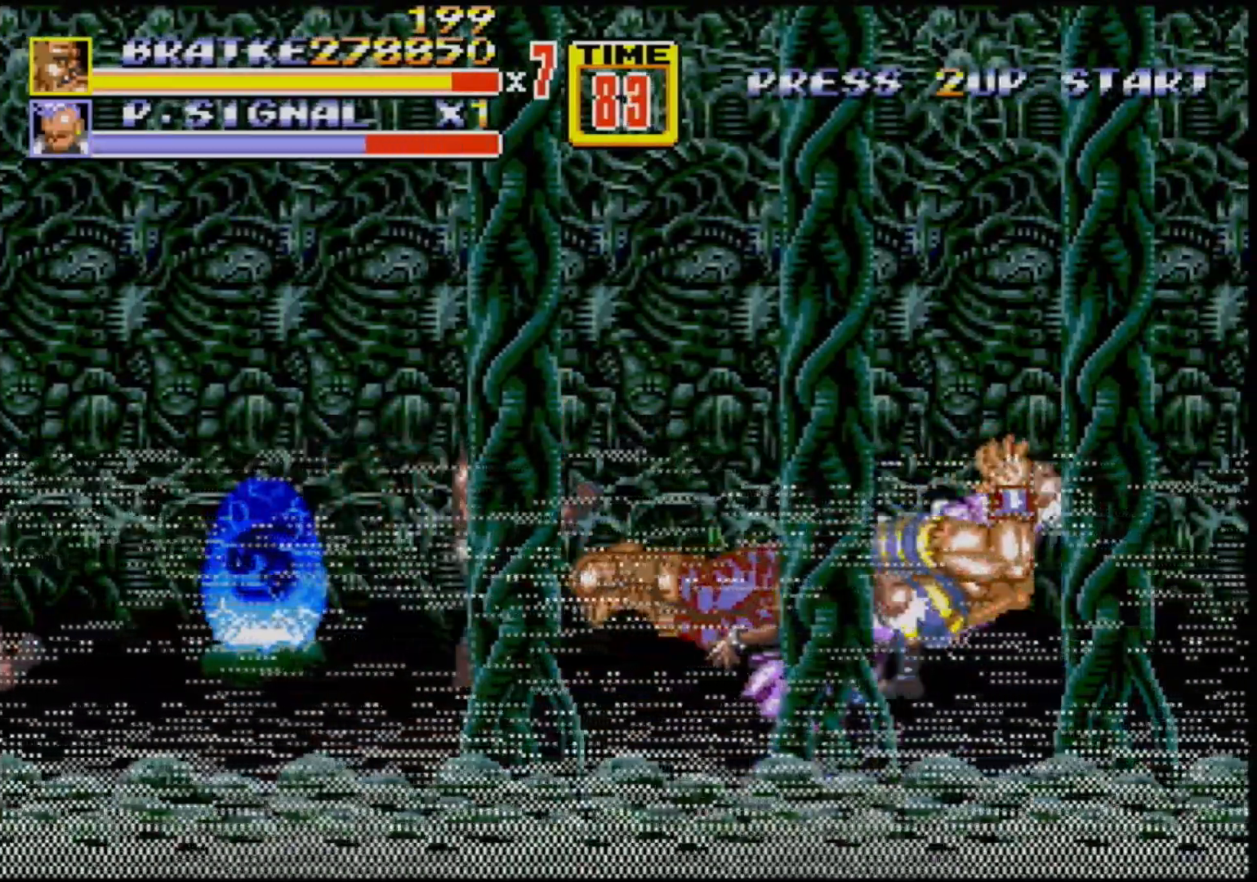
{"buttons": [], "events": []}
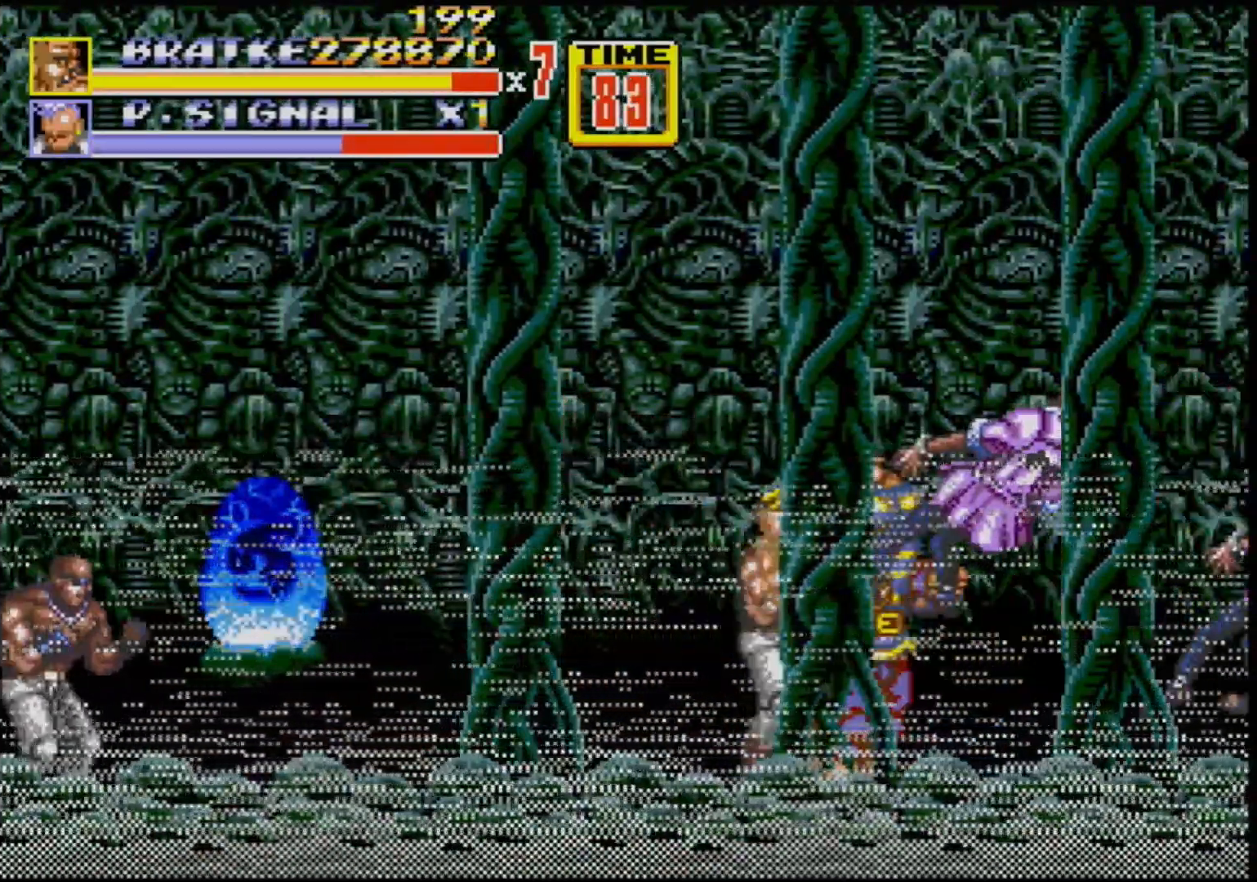
{"buttons": [], "events": [[300, "B", "down"], [333, "B", "up"]]}
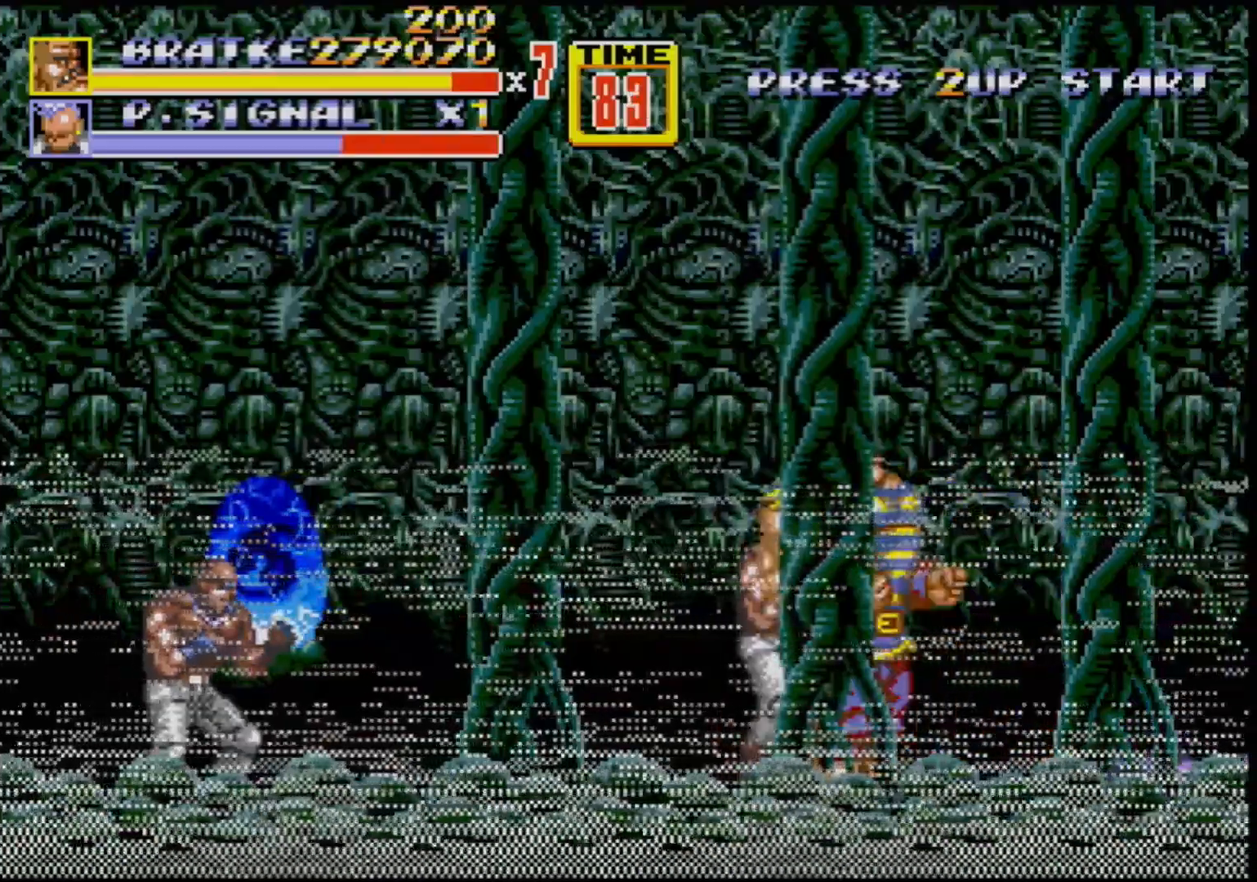
{"buttons": ["DPAD_UP", "DPAD_LEFT"], "events": [[117, "DPAD_UP", "down"], [133, "DPAD_LEFT", "down"]]}